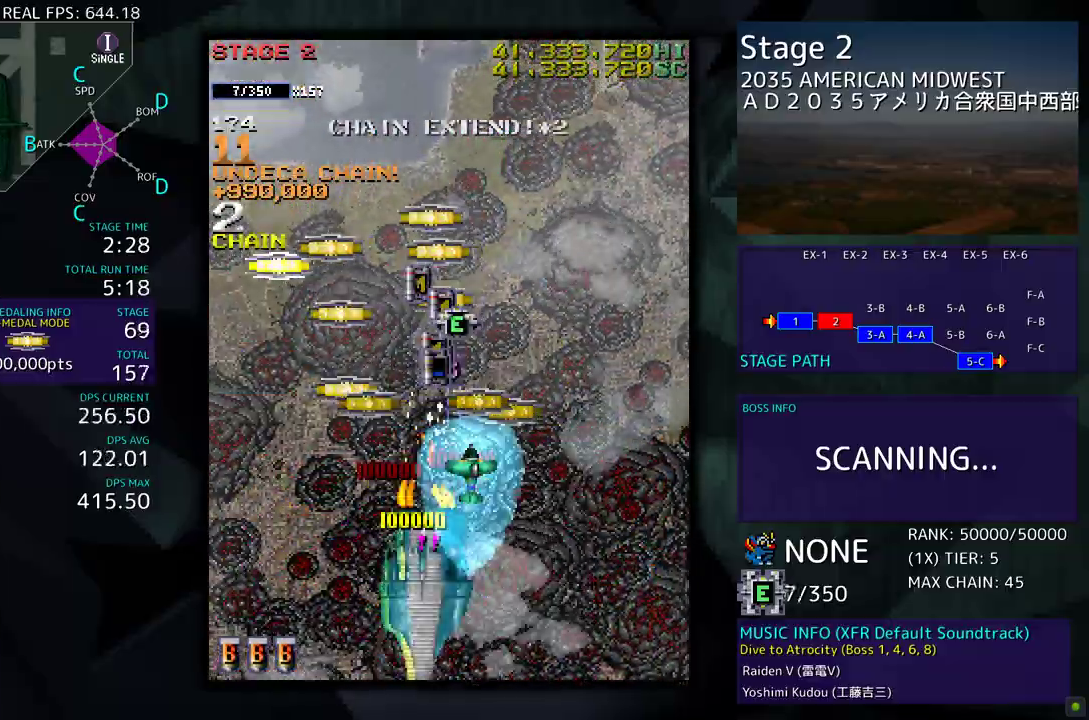
Gameplay with a controller (arcade stick); each line is a JSON object with the inputs held at the frame after it. "events" lists button and stick changes between this image and that frame as [ms after this image, input, new state], when the widget could be followed in between. Not read: L3 R3 other_buttons.
{"buttons": ["DPAD_UP", "DPAD_LEFT"], "events": [[50, "DPAD_RIGHT", "up"], [117, "DPAD_LEFT", "down"], [283, "DPAD_DOWN", "down"], [283, "DPAD_UP", "up"], [433, "DPAD_DOWN", "up"], [483, "DPAD_UP", "down"]]}
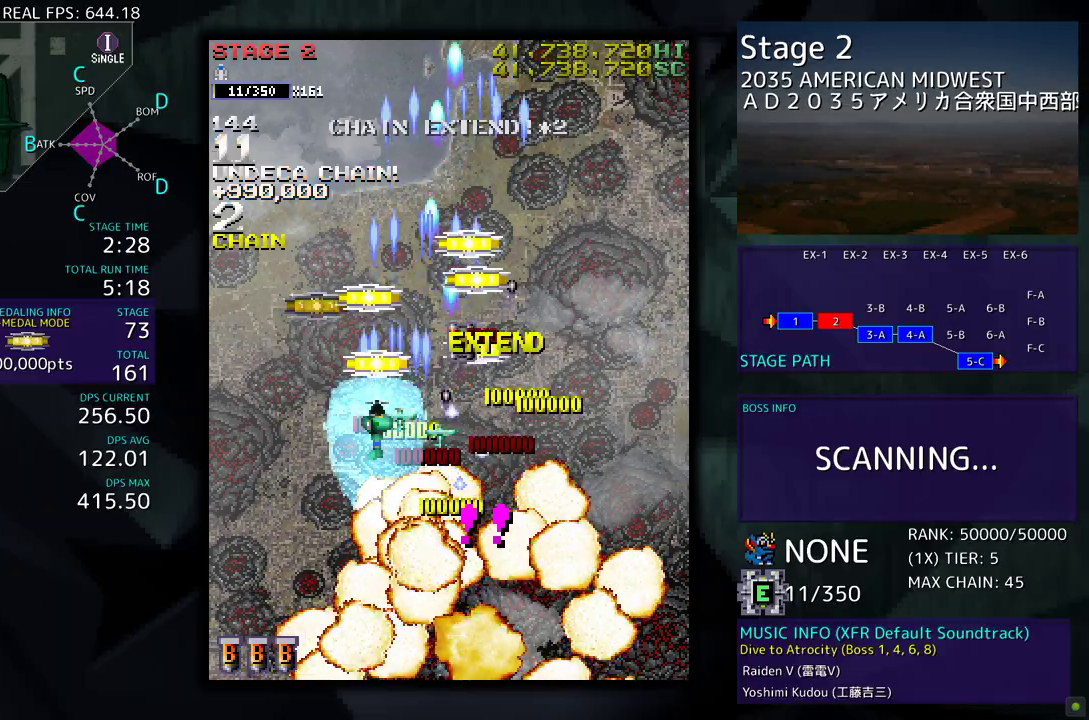
{"buttons": ["DPAD_DOWN", "DPAD_RIGHT"]}
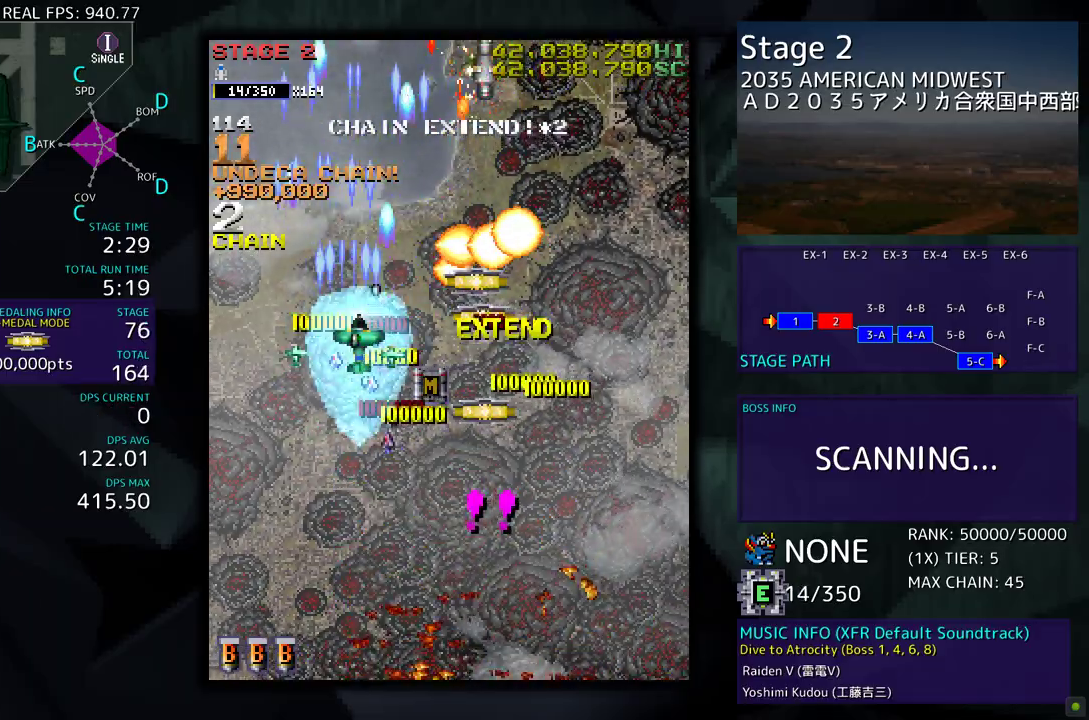
{"buttons": ["DPAD_UP"], "events": [[350, "DPAD_DOWN", "up"], [383, "DPAD_RIGHT", "up"], [383, "DPAD_UP", "down"]]}
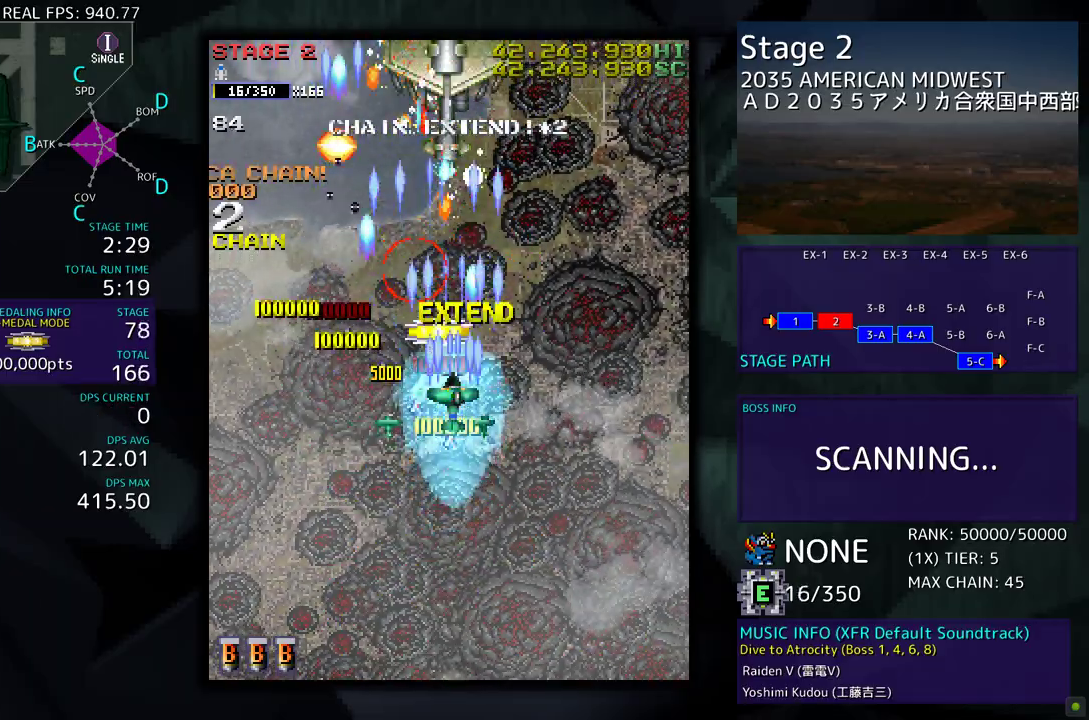
{"buttons": ["DPAD_DOWN"], "events": [[317, "DPAD_UP", "up"], [333, "DPAD_RIGHT", "down"], [350, "DPAD_DOWN", "down"], [350, "DPAD_RIGHT", "up"]]}
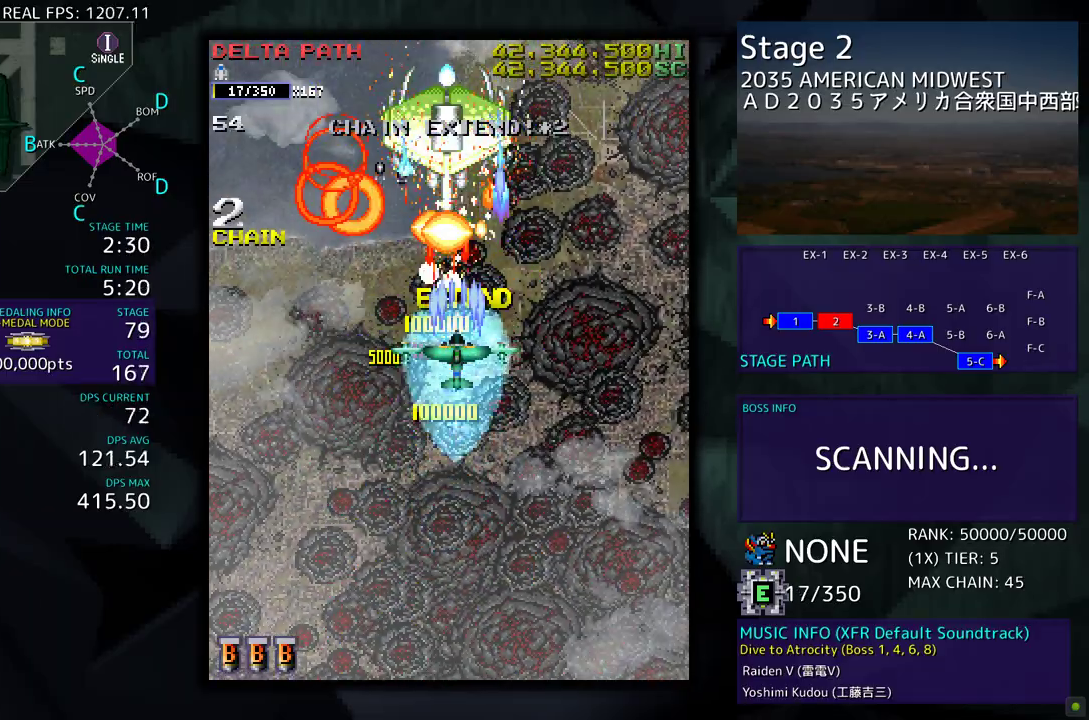
{"buttons": ["DPAD_DOWN"], "events": []}
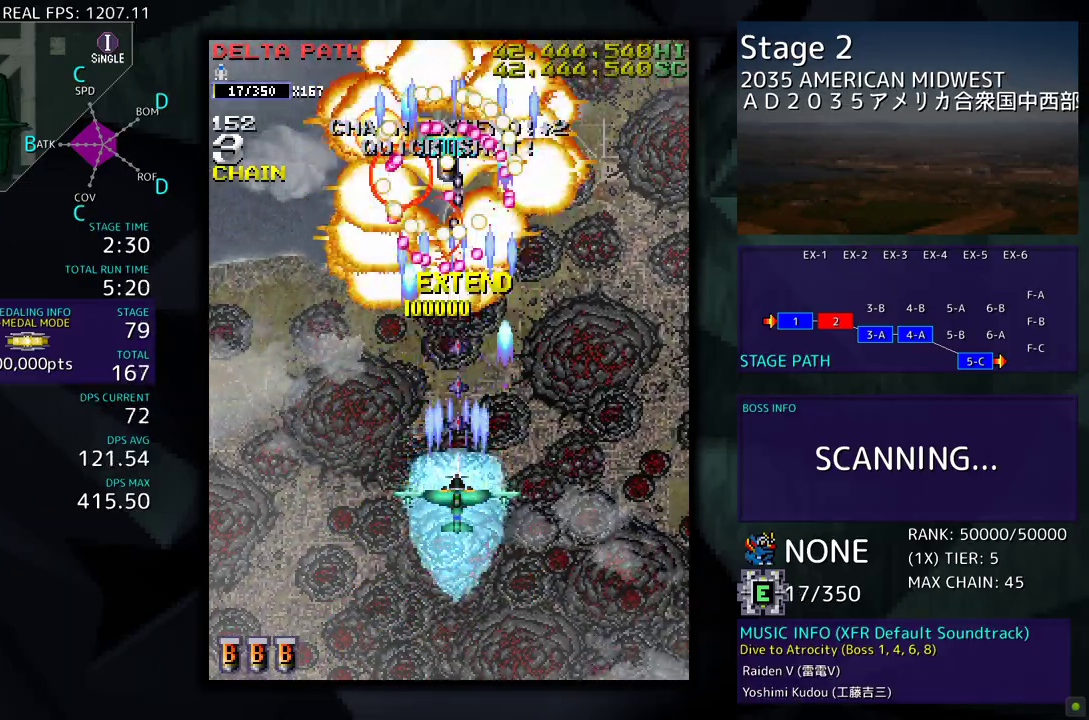
{"buttons": ["DPAD_LEFT"], "events": [[233, "DPAD_DOWN", "up"], [400, "DPAD_LEFT", "down"]]}
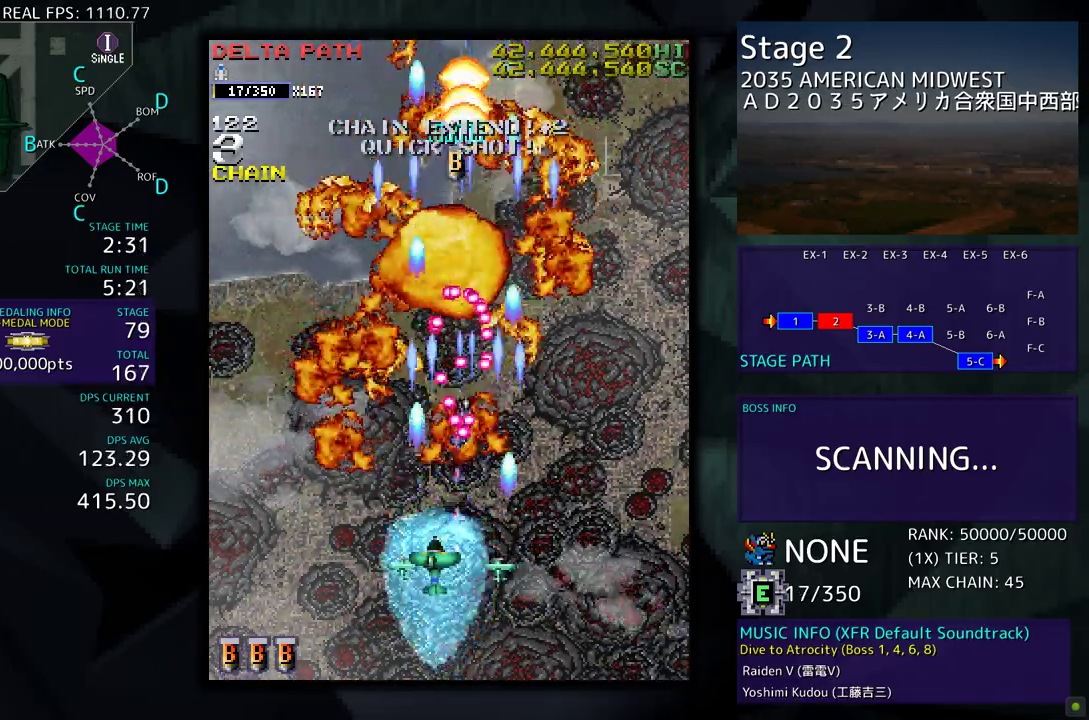
{"buttons": [], "events": [[217, "DPAD_UP", "down"], [417, "DPAD_LEFT", "up"], [450, "DPAD_UP", "up"], [467, "DPAD_RIGHT", "down"], [483, "DPAD_RIGHT", "up"]]}
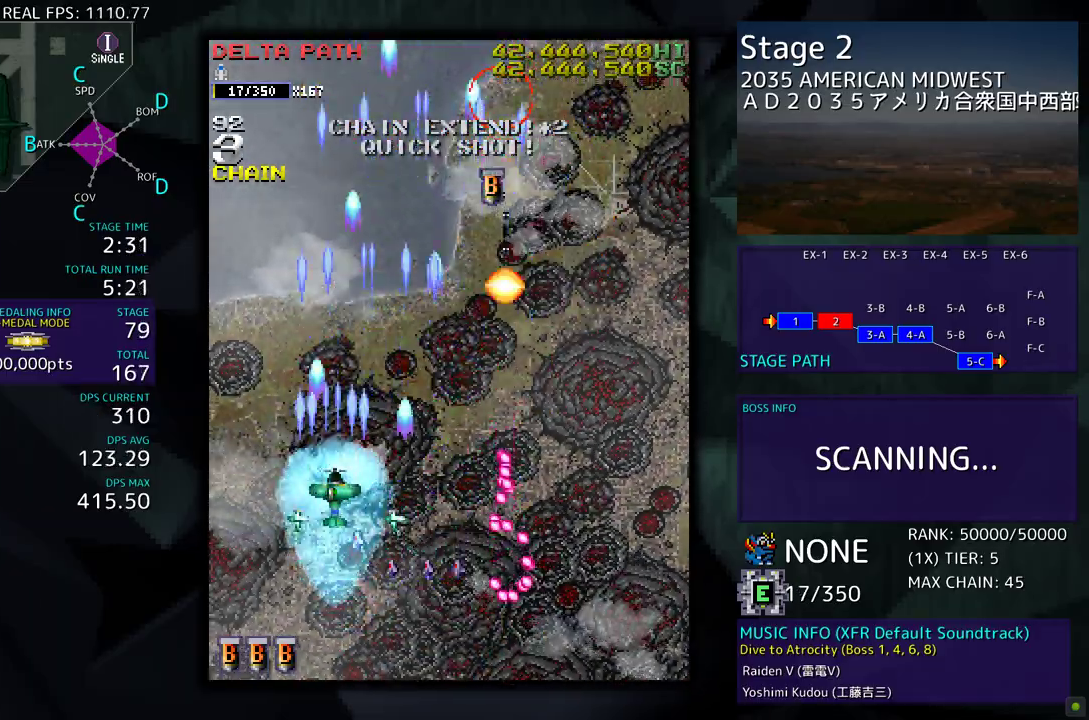
{"buttons": ["DPAD_UP", "DPAD_RIGHT"], "events": [[33, "DPAD_UP", "down"], [50, "DPAD_LEFT", "down"], [183, "DPAD_LEFT", "up"], [217, "DPAD_RIGHT", "down"], [233, "DPAD_UP", "up"], [250, "DPAD_UP", "down"]]}
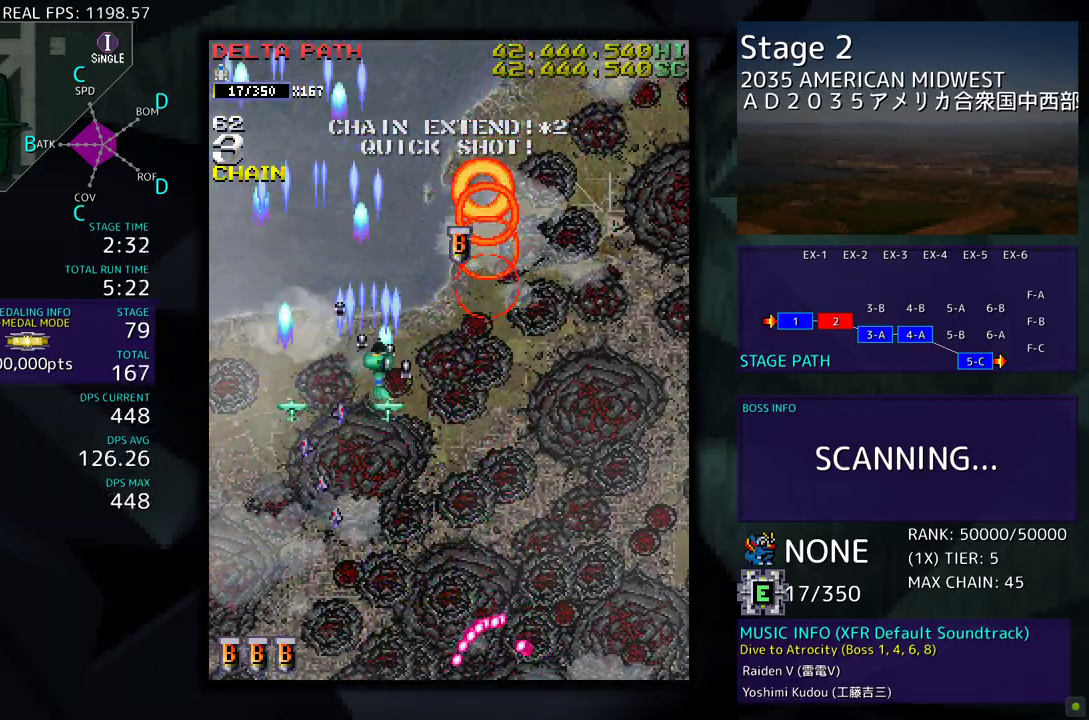
{"buttons": ["DPAD_DOWN", "DPAD_RIGHT"], "events": [[350, "DPAD_UP", "up"], [400, "DPAD_DOWN", "down"]]}
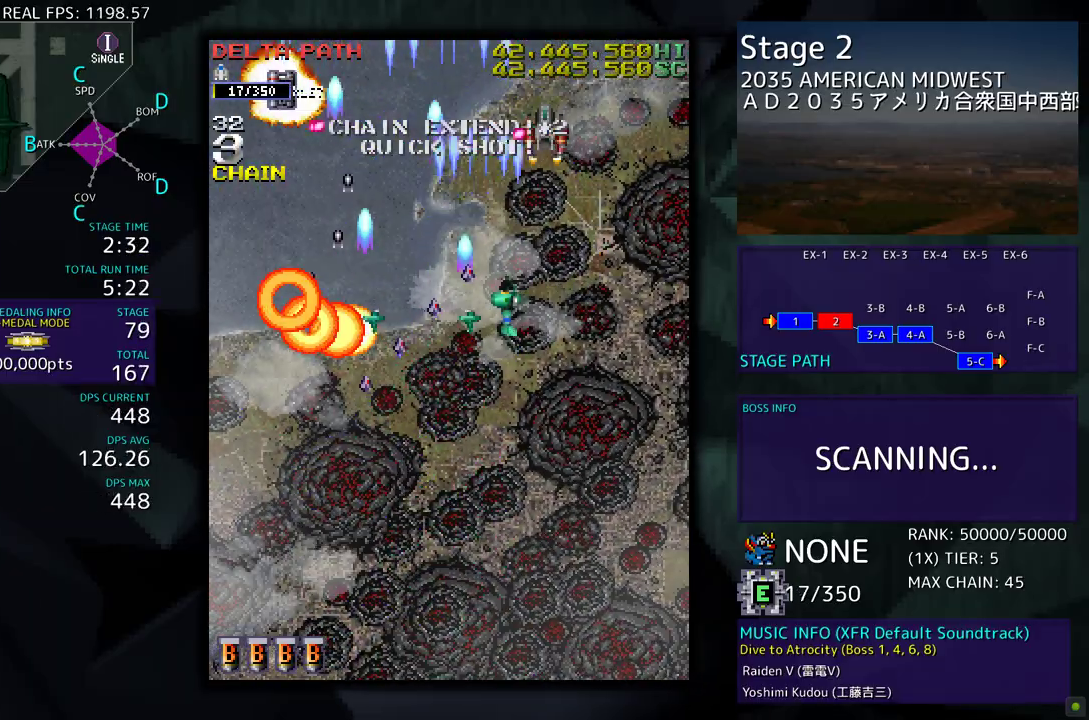
{"buttons": ["DPAD_UP", "DPAD_RIGHT"], "events": [[450, "DPAD_DOWN", "up"], [450, "DPAD_UP", "down"]]}
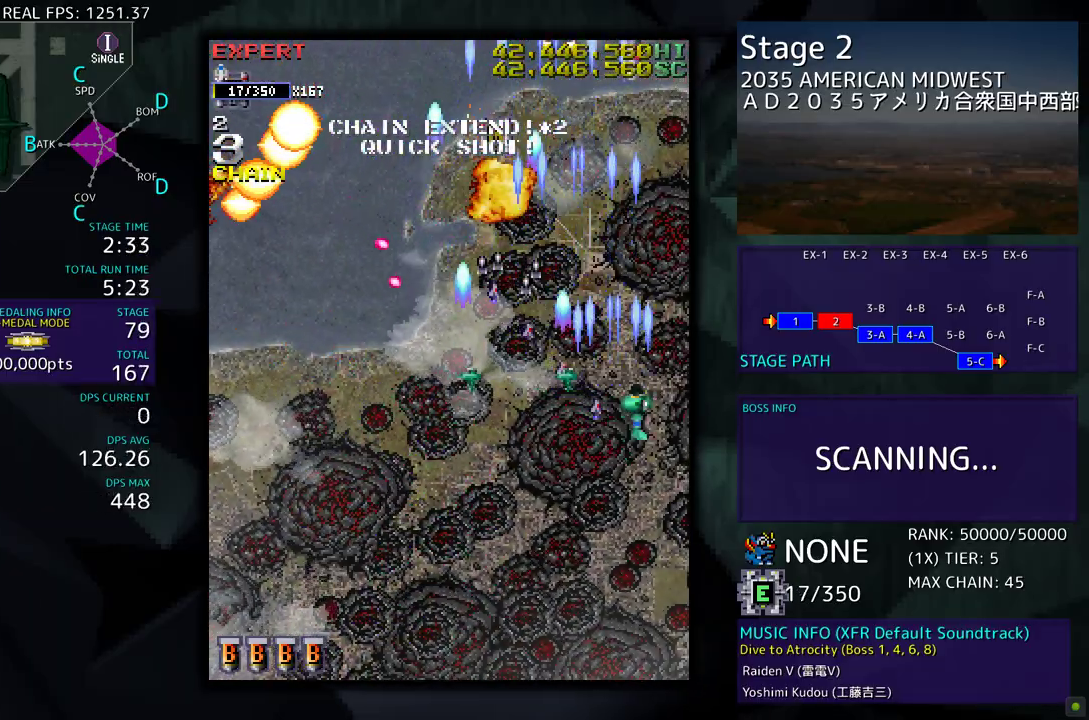
{"buttons": ["DPAD_LEFT"], "events": [[83, "DPAD_RIGHT", "up"], [150, "DPAD_LEFT", "down"], [500, "DPAD_UP", "up"]]}
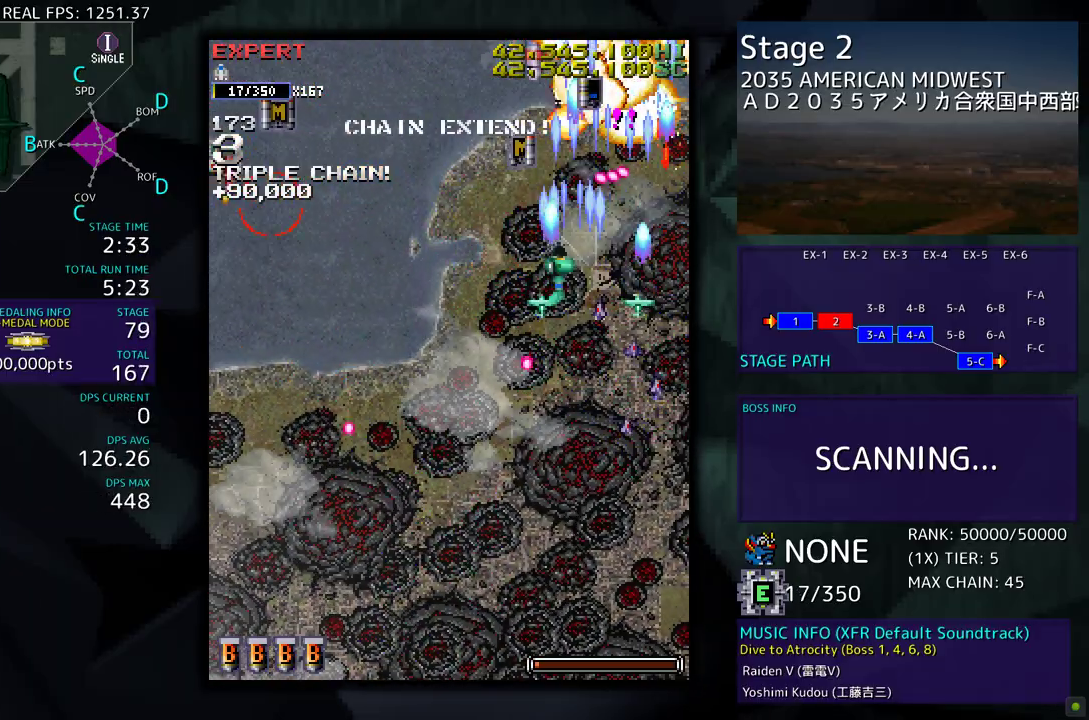
{"buttons": ["DPAD_DOWN"], "events": [[50, "DPAD_DOWN", "down"], [183, "DPAD_LEFT", "up"], [317, "DPAD_LEFT", "down"], [400, "DPAD_LEFT", "up"]]}
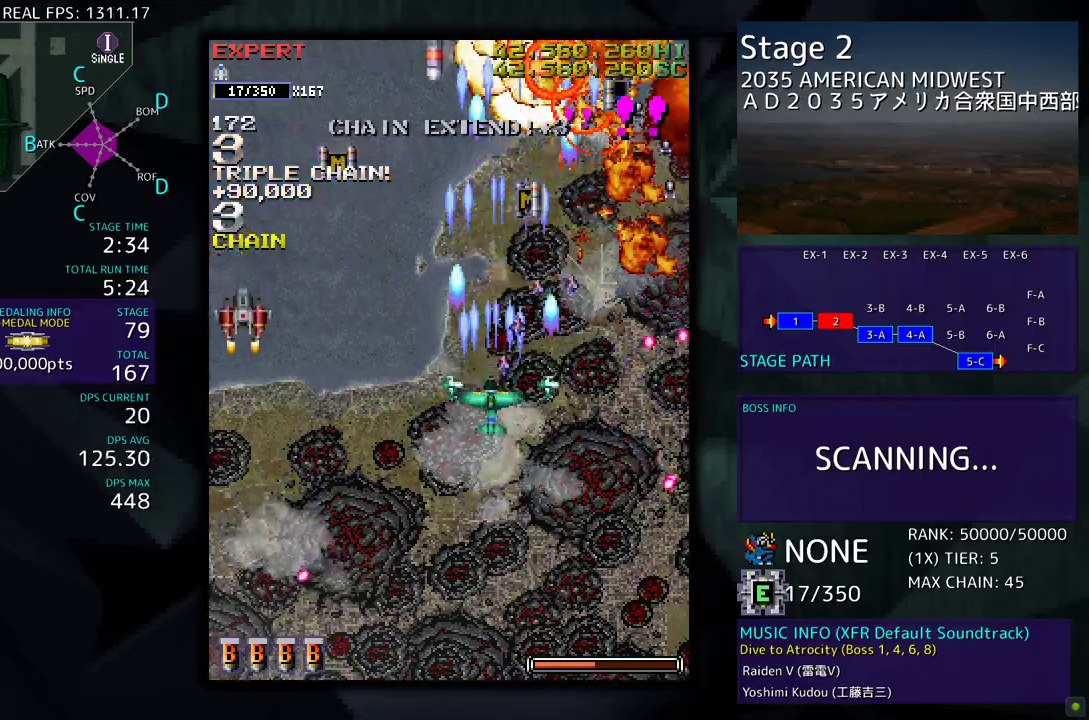
{"buttons": ["DPAD_DOWN", "DPAD_RIGHT"], "events": [[117, "DPAD_LEFT", "down"], [217, "DPAD_LEFT", "up"], [333, "DPAD_LEFT", "down"], [417, "DPAD_LEFT", "up"], [450, "DPAD_RIGHT", "down"]]}
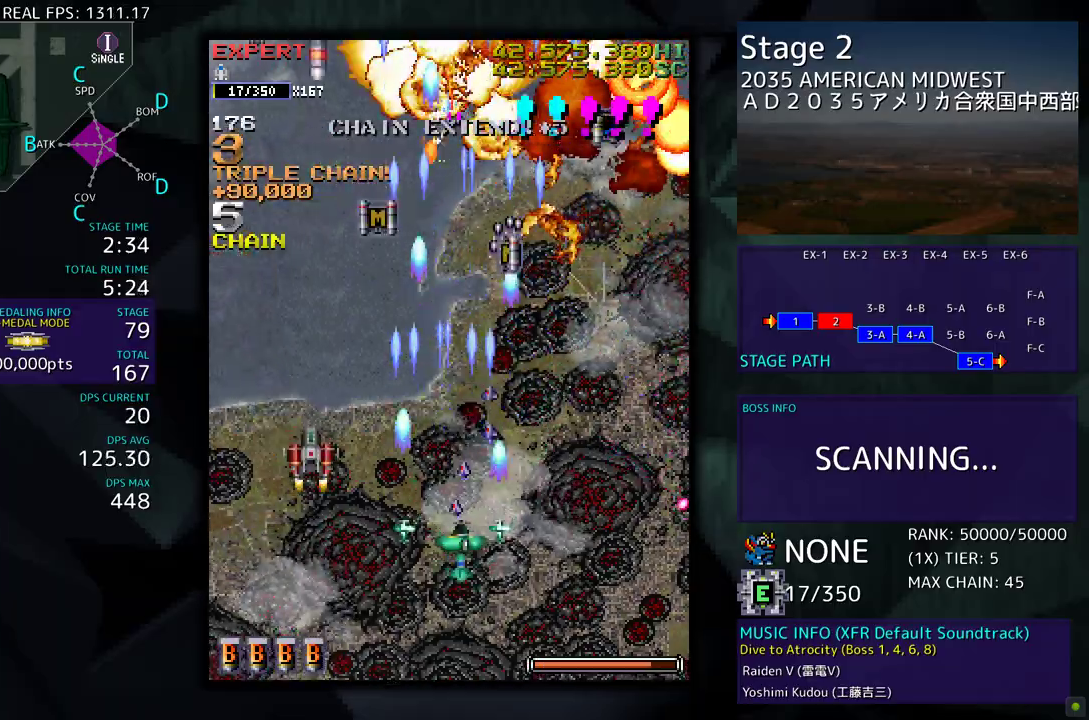
{"buttons": ["DPAD_DOWN", "DPAD_LEFT"], "events": [[50, "DPAD_RIGHT", "up"], [283, "DPAD_LEFT", "down"], [350, "DPAD_DOWN", "up"], [483, "DPAD_DOWN", "down"]]}
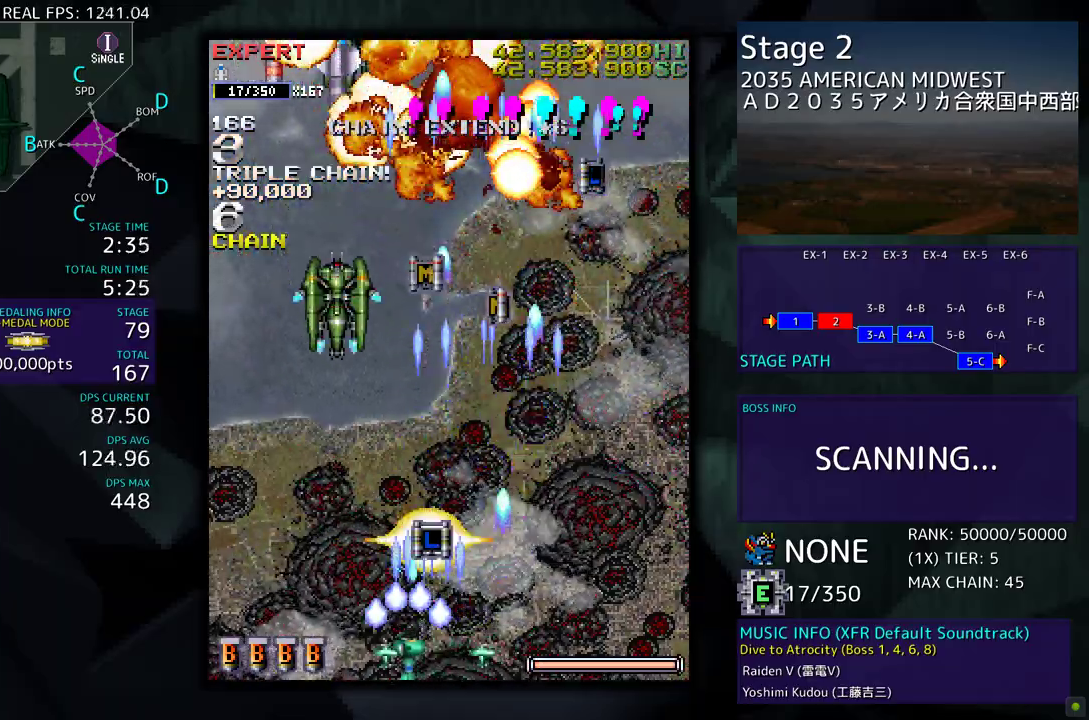
{"buttons": ["DPAD_LEFT"], "events": [[17, "DPAD_DOWN", "up"], [17, "DPAD_LEFT", "up"], [267, "DPAD_LEFT", "down"], [267, "DPAD_UP", "down"], [283, "DPAD_UP", "up"], [383, "DPAD_LEFT", "up"], [483, "DPAD_LEFT", "down"]]}
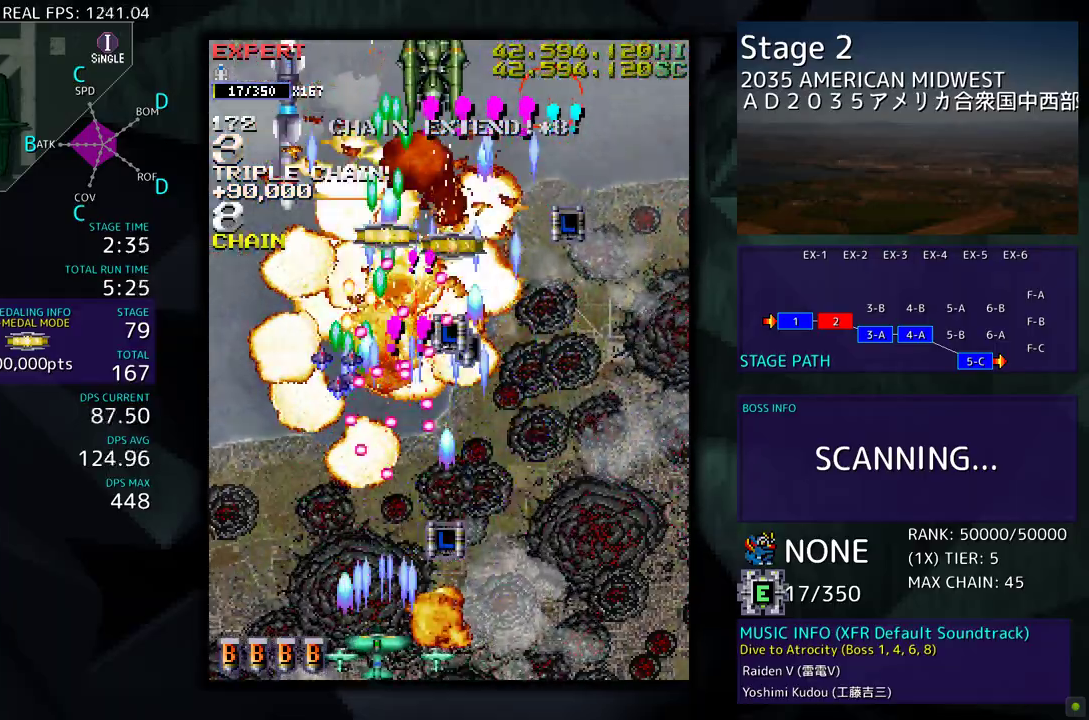
{"buttons": ["DPAD_UP", "DPAD_LEFT"], "events": [[50, "DPAD_LEFT", "up"], [83, "DPAD_LEFT", "down"], [217, "DPAD_LEFT", "up"], [250, "DPAD_LEFT", "down"], [367, "DPAD_LEFT", "up"], [400, "DPAD_LEFT", "down"], [483, "DPAD_UP", "down"]]}
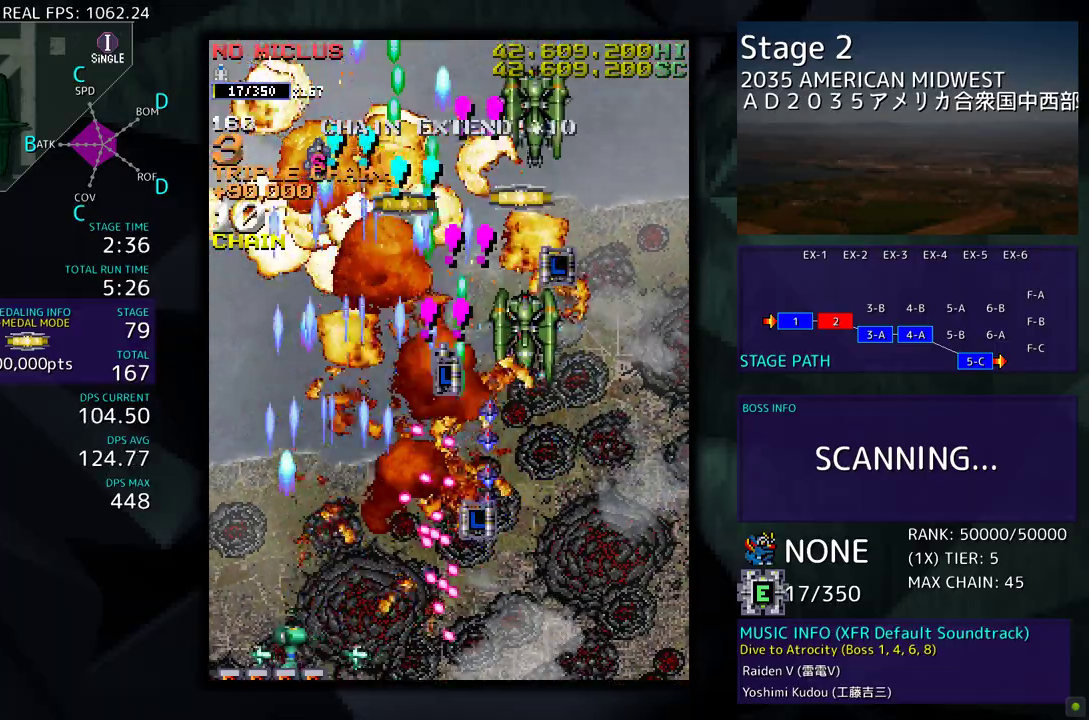
{"buttons": ["DPAD_DOWN", "DPAD_RIGHT"], "events": [[350, "DPAD_LEFT", "up"], [383, "DPAD_RIGHT", "down"], [383, "DPAD_UP", "up"], [417, "DPAD_DOWN", "down"]]}
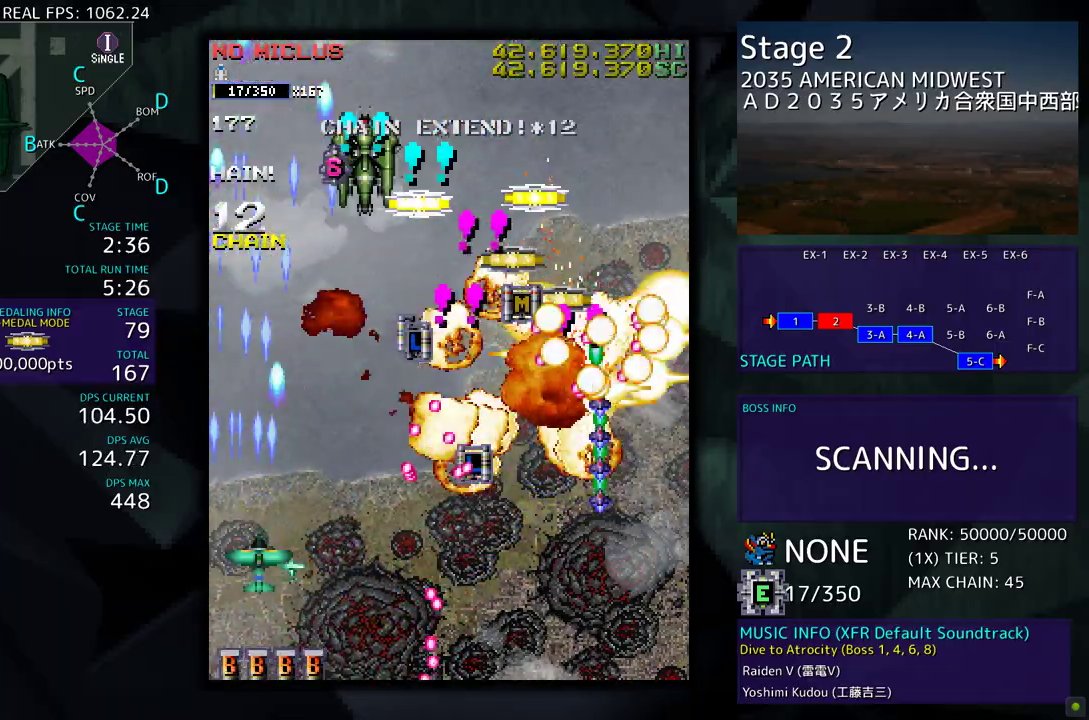
{"buttons": ["DPAD_RIGHT"], "events": [[400, "DPAD_DOWN", "up"]]}
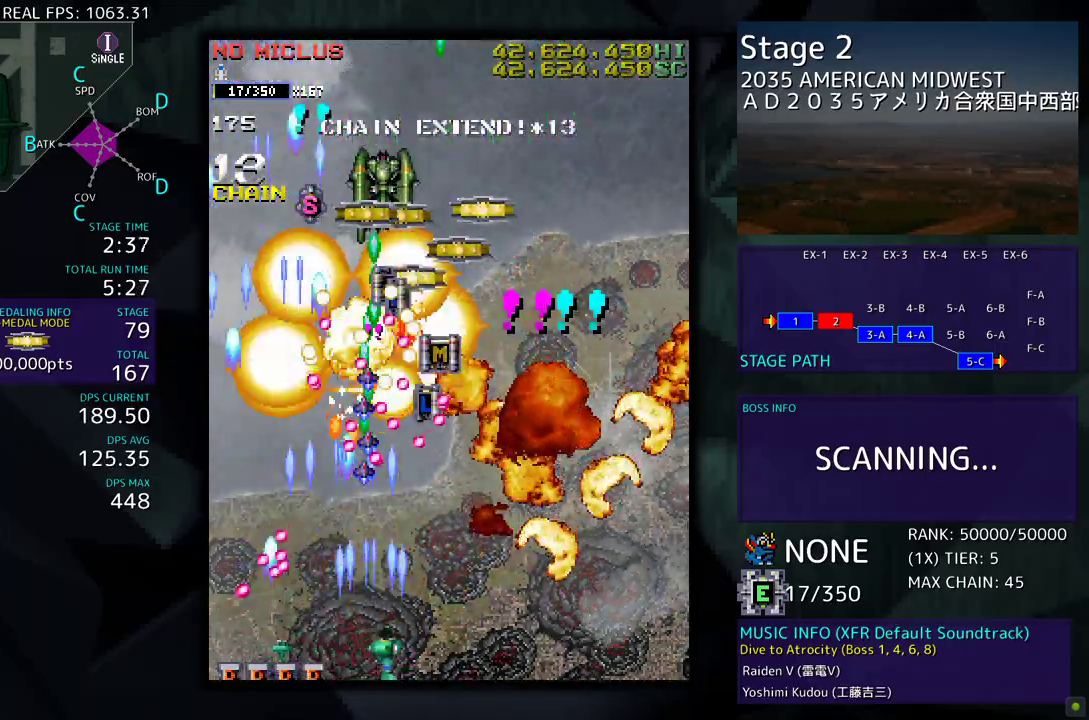
{"buttons": ["DPAD_UP", "DPAD_RIGHT"], "events": [[117, "DPAD_DOWN", "down"], [217, "DPAD_DOWN", "up"], [283, "DPAD_RIGHT", "up"], [467, "DPAD_RIGHT", "down"], [500, "DPAD_UP", "down"]]}
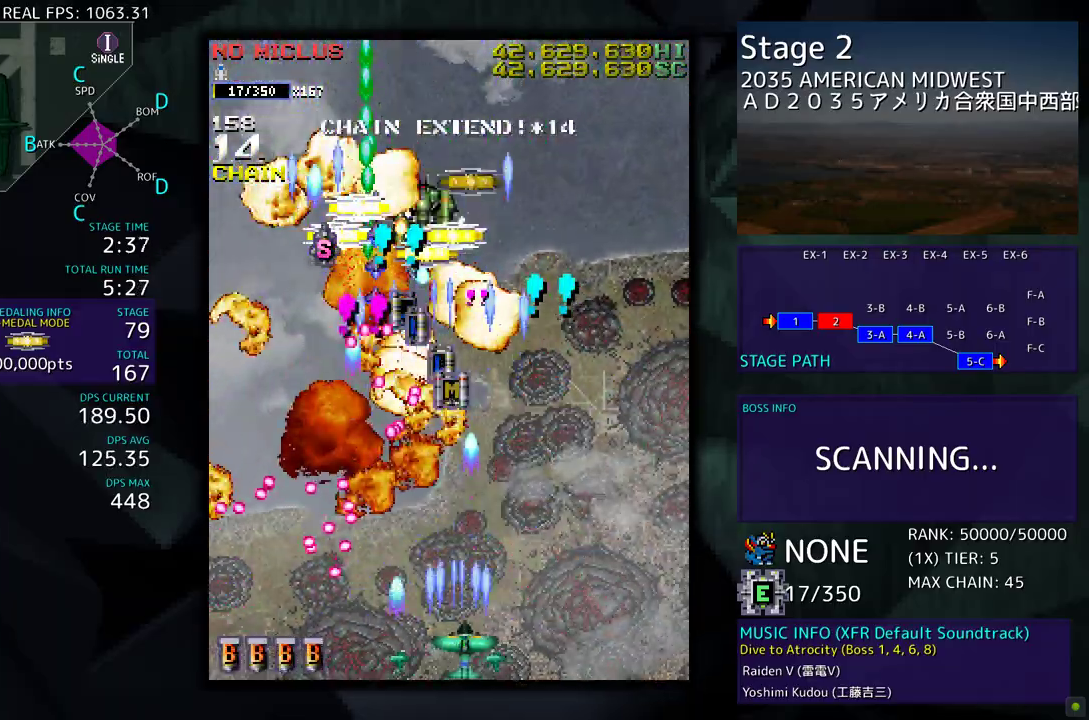
{"buttons": ["DPAD_UP", "DPAD_RIGHT"], "events": [[283, "DPAD_RIGHT", "up"], [317, "DPAD_UP", "up"], [400, "DPAD_RIGHT", "down"], [450, "DPAD_UP", "down"]]}
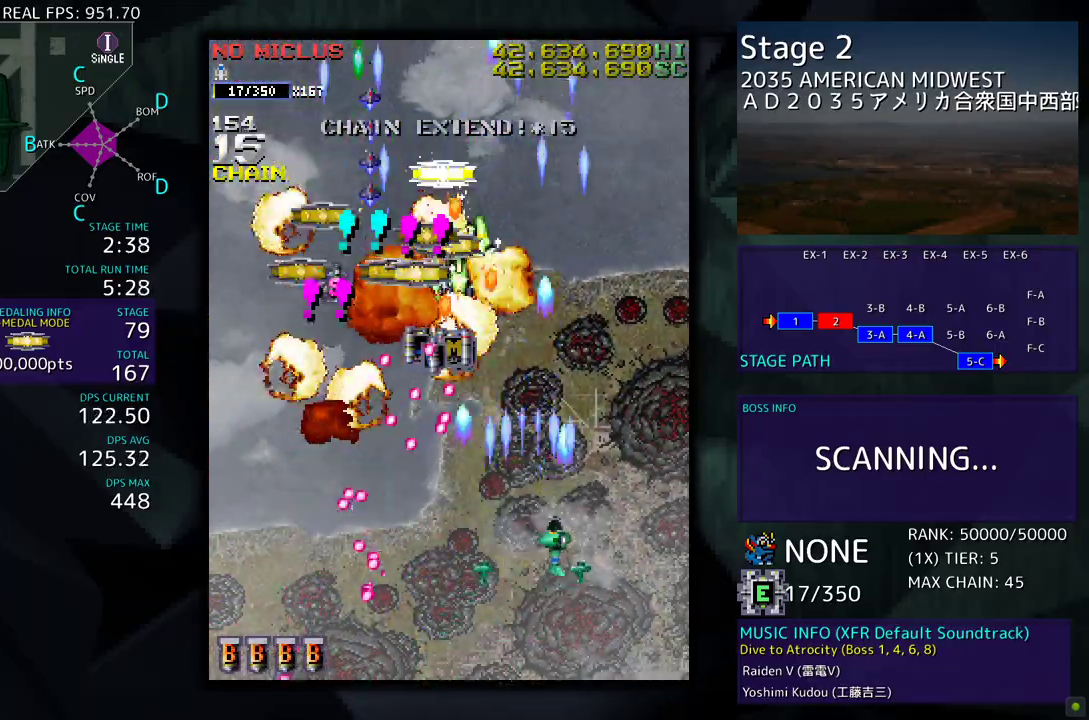
{"buttons": ["DPAD_DOWN", "DPAD_LEFT"], "events": [[150, "DPAD_RIGHT", "up"], [183, "DPAD_UP", "up"], [250, "DPAD_DOWN", "down"], [267, "DPAD_LEFT", "down"], [383, "DPAD_LEFT", "up"], [433, "DPAD_DOWN", "up"], [467, "DPAD_LEFT", "down"], [483, "DPAD_DOWN", "down"]]}
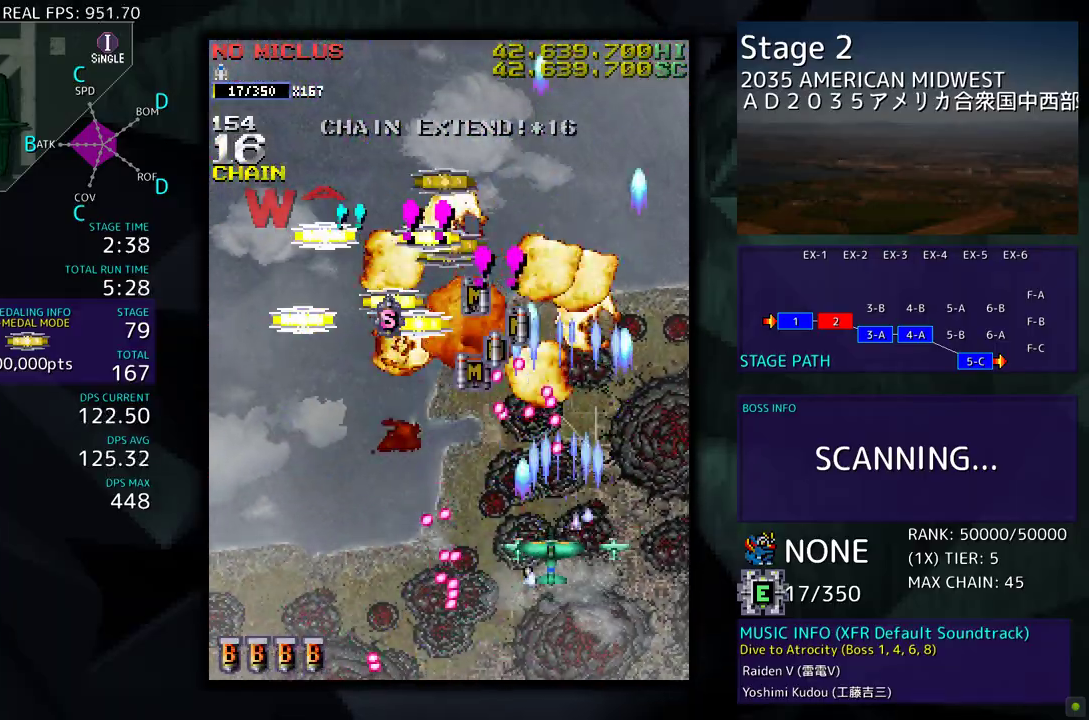
{"buttons": ["DPAD_UP", "DPAD_RIGHT"], "events": [[50, "DPAD_DOWN", "up"], [150, "DPAD_UP", "down"], [400, "DPAD_LEFT", "up"], [450, "DPAD_RIGHT", "down"]]}
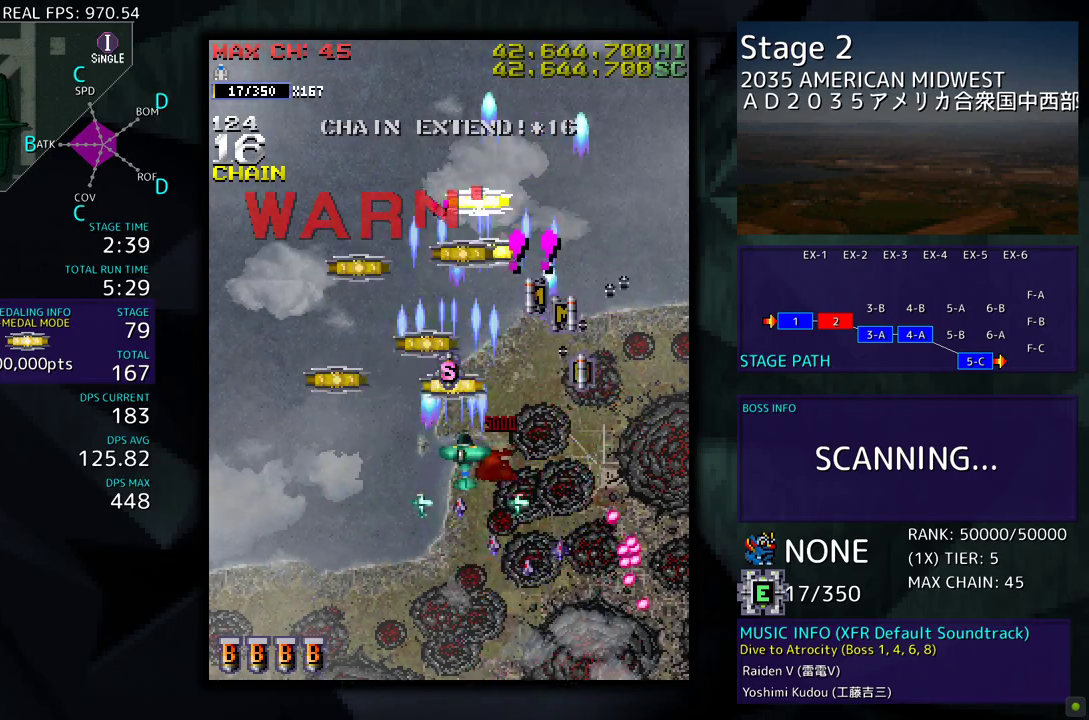
{"buttons": ["DPAD_UP", "DPAD_LEFT"], "events": [[17, "DPAD_RIGHT", "up"], [117, "DPAD_LEFT", "down"], [250, "DPAD_UP", "up"], [283, "DPAD_DOWN", "down"], [483, "DPAD_DOWN", "up"], [483, "DPAD_UP", "down"]]}
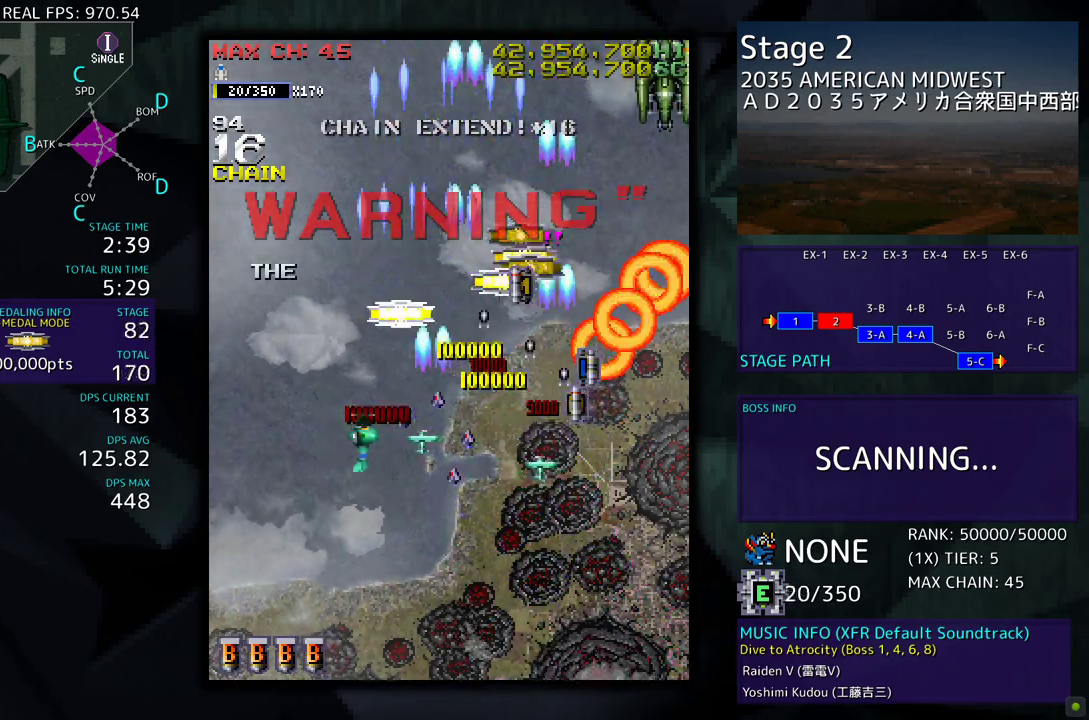
{"buttons": ["DPAD_DOWN", "DPAD_RIGHT"], "events": [[17, "DPAD_LEFT", "up"], [50, "DPAD_RIGHT", "down"], [150, "DPAD_RIGHT", "up"], [283, "DPAD_RIGHT", "down"], [317, "DPAD_UP", "up"], [383, "DPAD_DOWN", "down"]]}
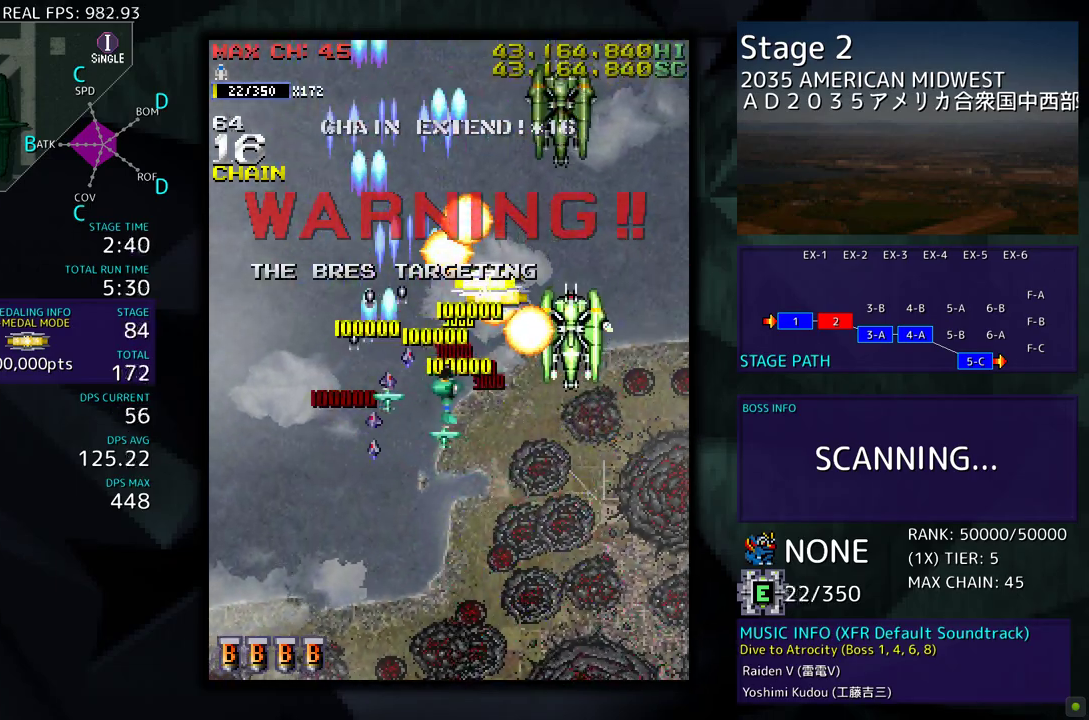
{"buttons": ["DPAD_DOWN"], "events": [[83, "DPAD_RIGHT", "up"], [117, "DPAD_LEFT", "down"], [217, "DPAD_LEFT", "up"], [217, "DPAD_RIGHT", "down"], [417, "DPAD_RIGHT", "up"], [433, "DPAD_LEFT", "down"], [450, "DPAD_DOWN", "up"], [483, "DPAD_DOWN", "down"], [483, "DPAD_LEFT", "up"]]}
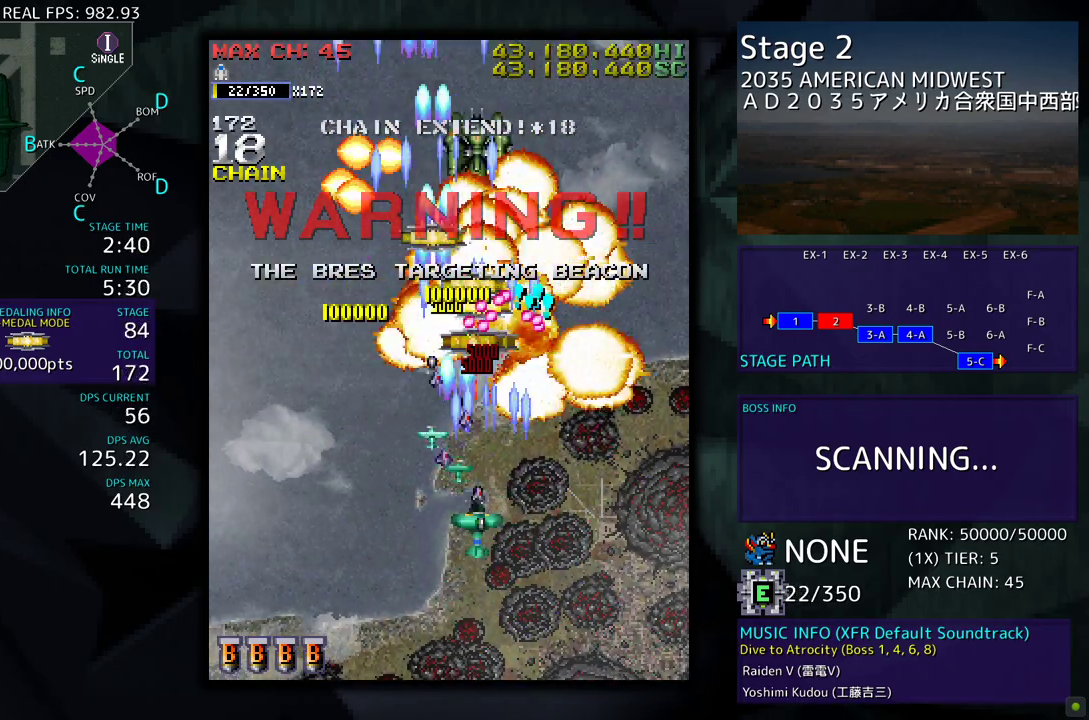
{"buttons": ["DPAD_UP", "DPAD_LEFT"], "events": [[83, "DPAD_LEFT", "down"], [117, "DPAD_DOWN", "up"], [250, "DPAD_LEFT", "up"], [283, "DPAD_LEFT", "down"], [383, "DPAD_LEFT", "up"], [433, "DPAD_LEFT", "down"], [450, "DPAD_UP", "down"]]}